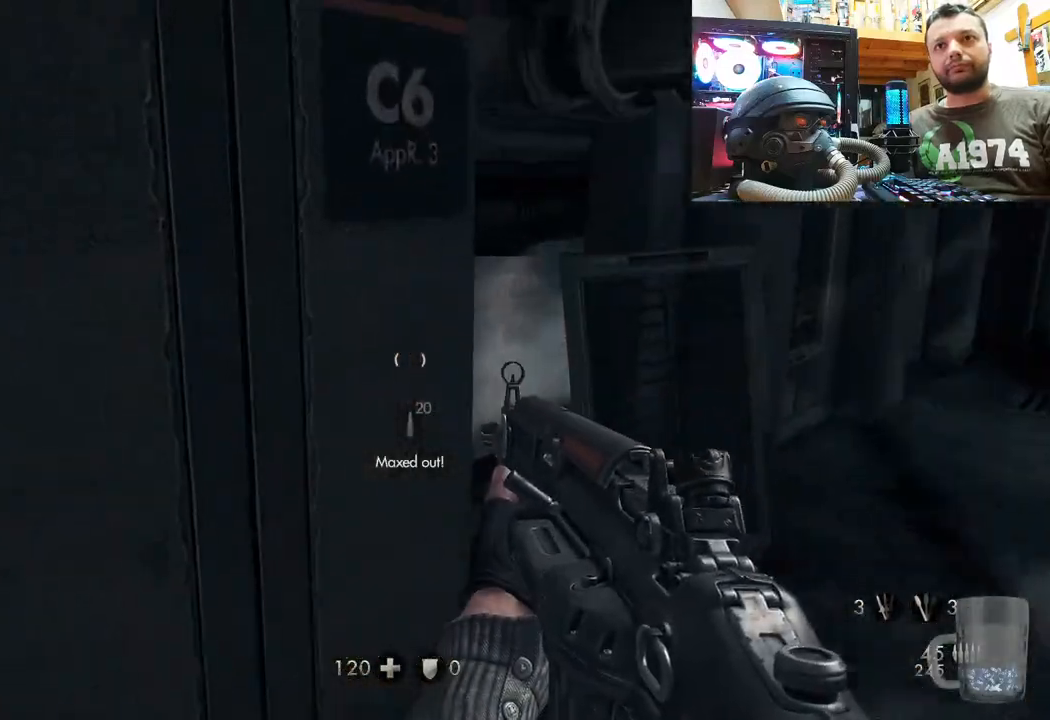
Gameplay with a controller (PlayStation layout); each line is a JSON object with the inputs held at the frame after it. "events" lists button and stick changes between this image and that frame as [ms after this image, input, new state], when the widget could be followed in between. Not read: TOUCHPAD.
{"buttons": [], "left_stick": "right", "right_stick": "up-left", "events": [[100, "left_stick", "up-right"], [333, "left_stick", "right"]]}
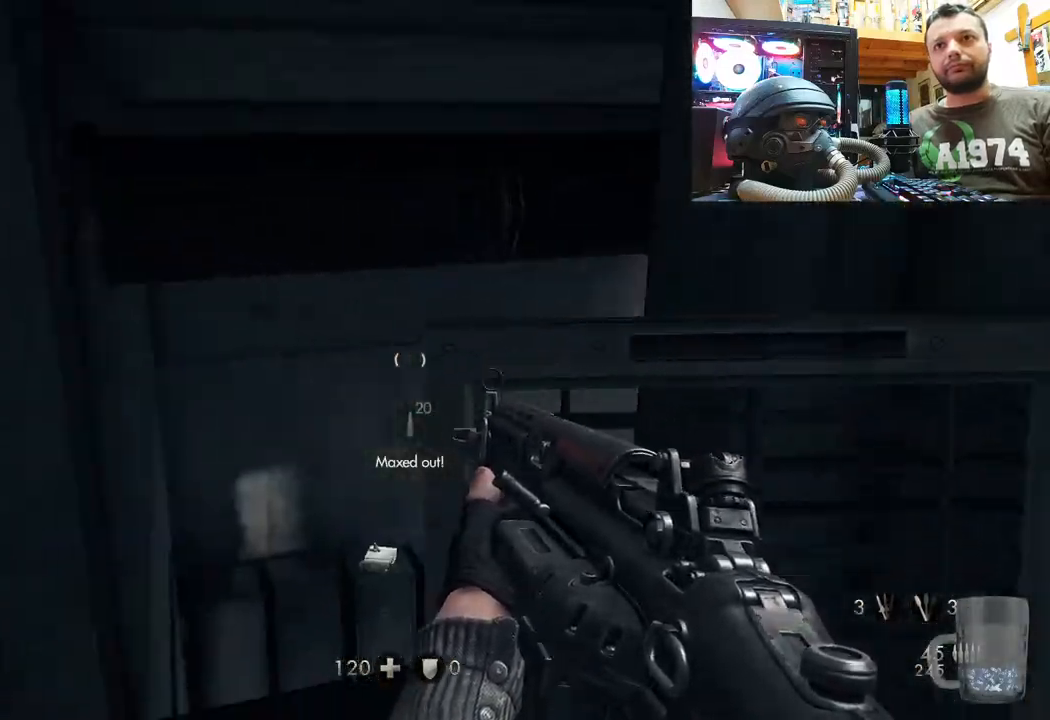
{"buttons": [], "left_stick": "center", "right_stick": "up-right", "events": [[17, "left_stick", "center"], [50, "right_stick", "up"], [183, "left_stick", "down-left"], [333, "right_stick", "up-right"], [383, "left_stick", "center"]]}
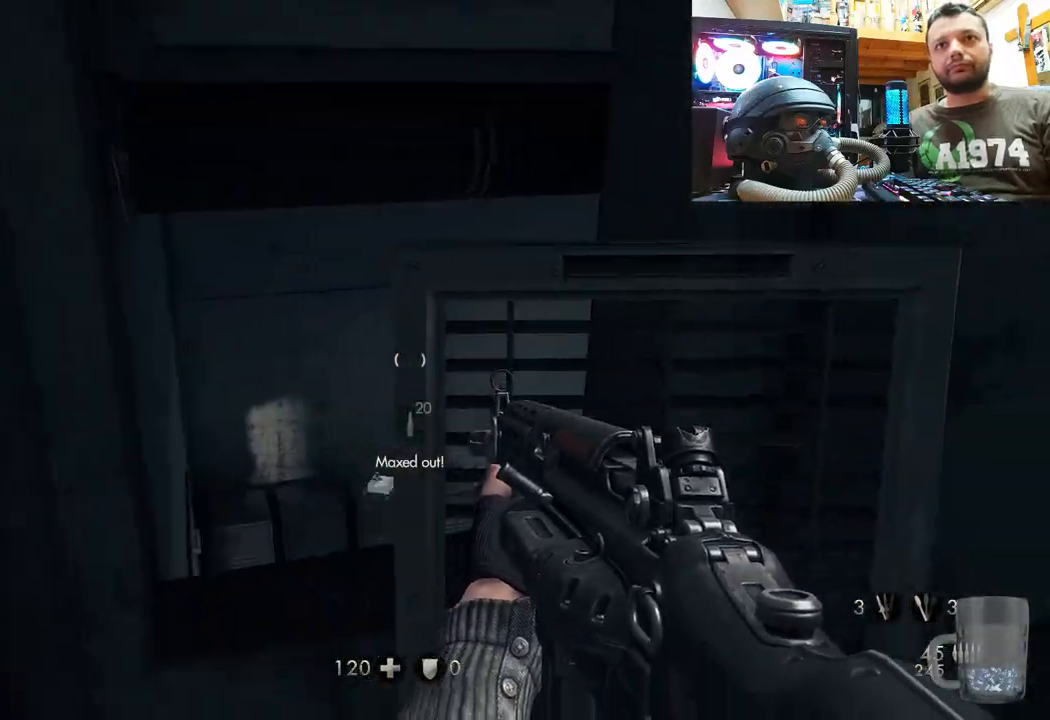
{"buttons": [], "left_stick": "center", "right_stick": "up", "events": [[17, "left_stick", "up"], [100, "left_stick", "up-left"], [317, "right_stick", "up"], [333, "left_stick", "center"]]}
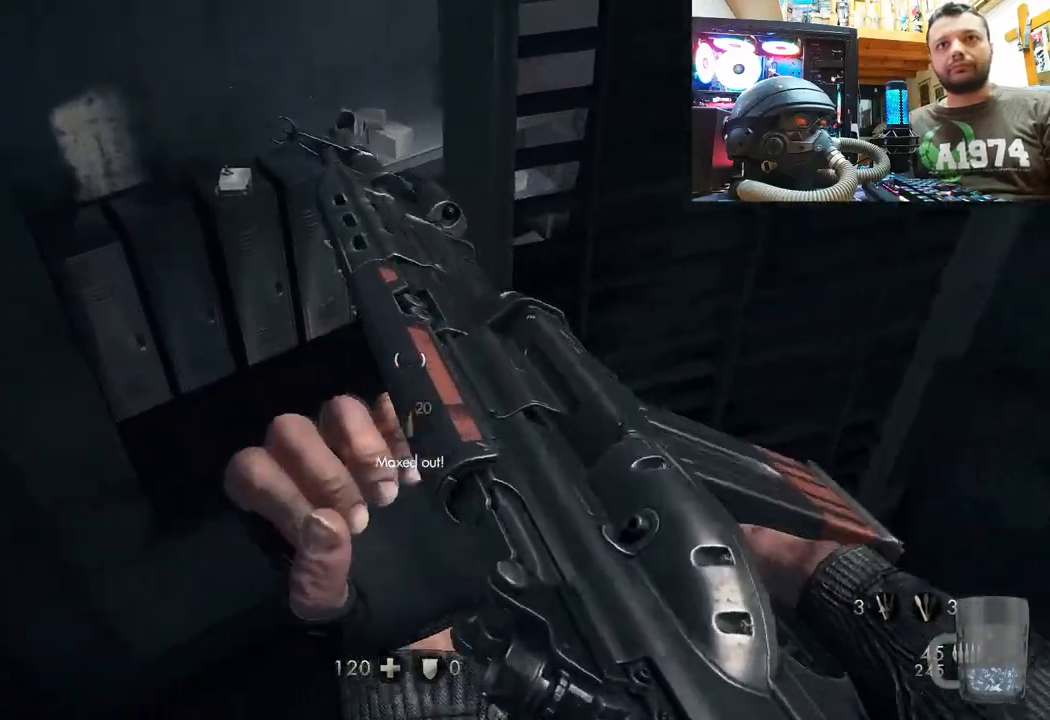
{"buttons": [], "left_stick": "up-left", "right_stick": "center", "events": [[233, "left_stick", "up-left"], [433, "right_stick", "center"]]}
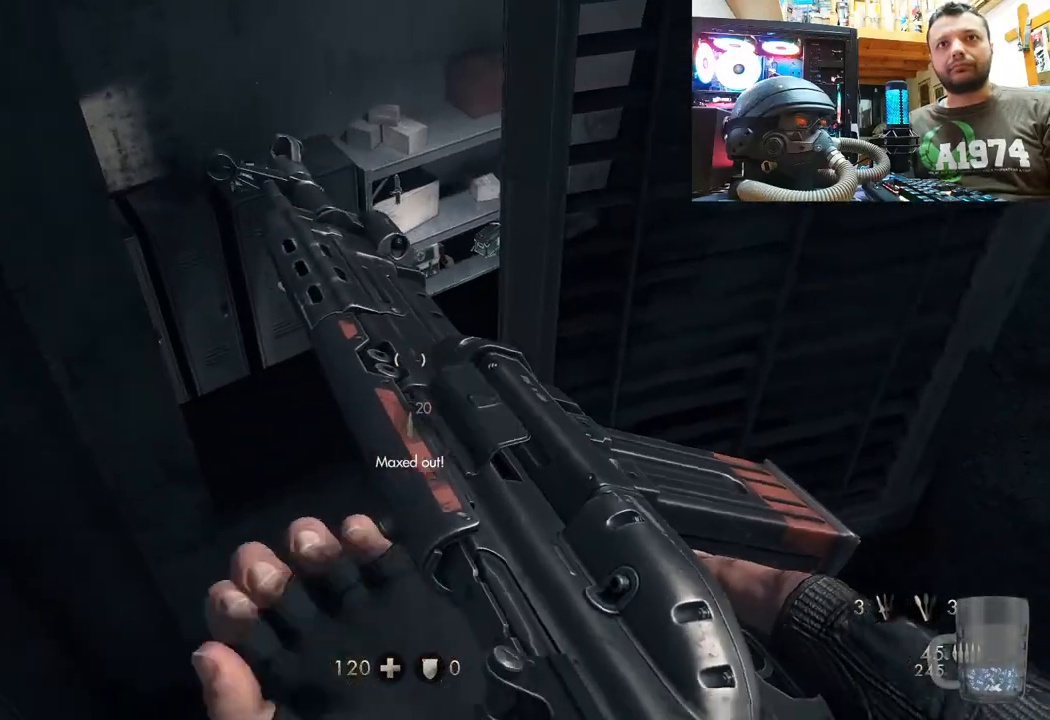
{"buttons": [], "left_stick": "center", "right_stick": "center", "events": [[267, "right_stick", "left"], [350, "right_stick", "down-left"], [383, "left_stick", "center"], [467, "right_stick", "center"]]}
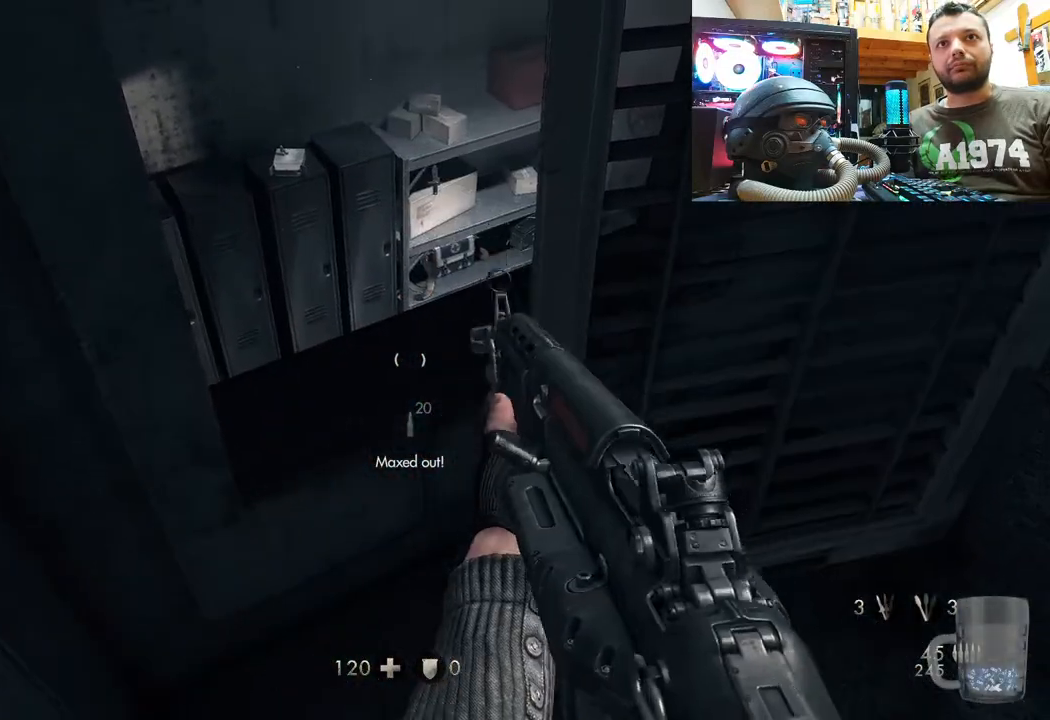
{"buttons": [], "left_stick": "down-left", "right_stick": "down-right", "events": [[67, "right_stick", "down-right"], [317, "left_stick", "down-left"]]}
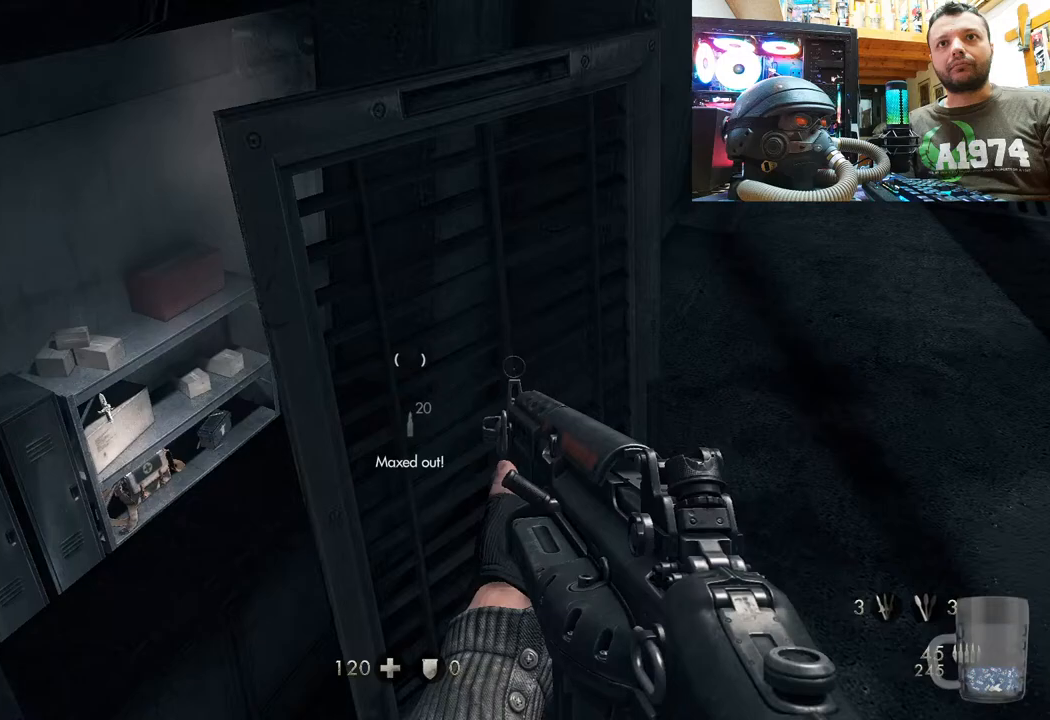
{"buttons": [], "left_stick": "center", "right_stick": "center", "events": [[67, "right_stick", "center"], [100, "left_stick", "center"], [250, "left_stick", "down-left"], [400, "right_stick", "up-left"], [467, "left_stick", "center"], [467, "right_stick", "center"]]}
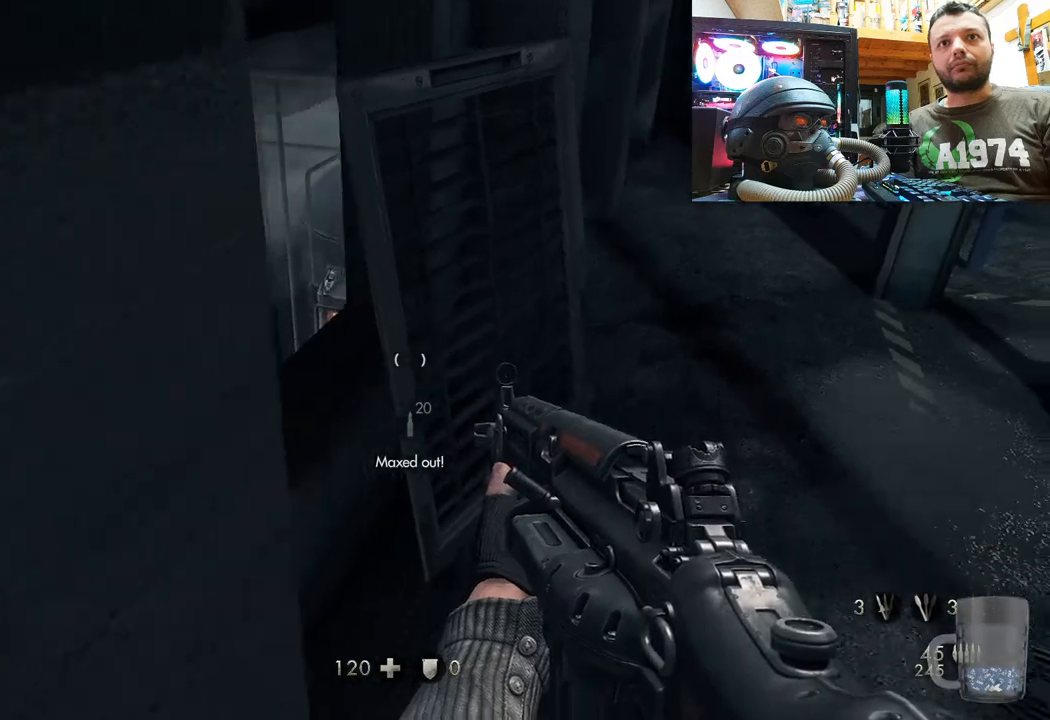
{"buttons": [], "left_stick": "up-right", "right_stick": "left", "events": [[350, "right_stick", "left"], [417, "left_stick", "up-right"]]}
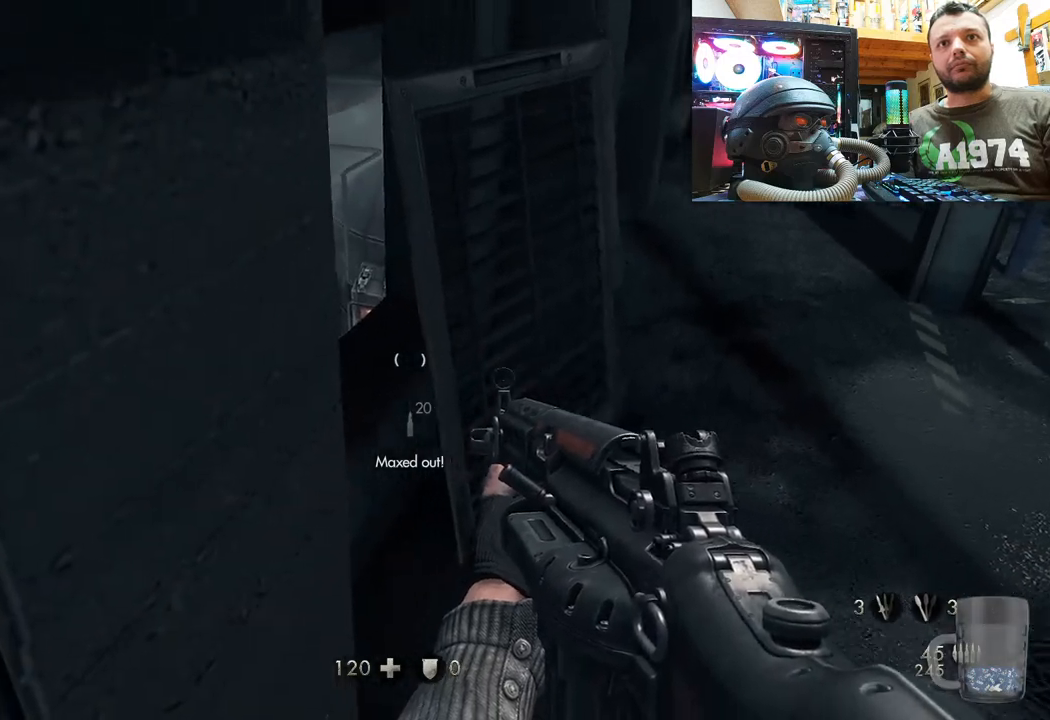
{"buttons": [], "left_stick": "center", "right_stick": "up", "events": [[133, "right_stick", "up-left"], [367, "left_stick", "center"], [383, "right_stick", "up"]]}
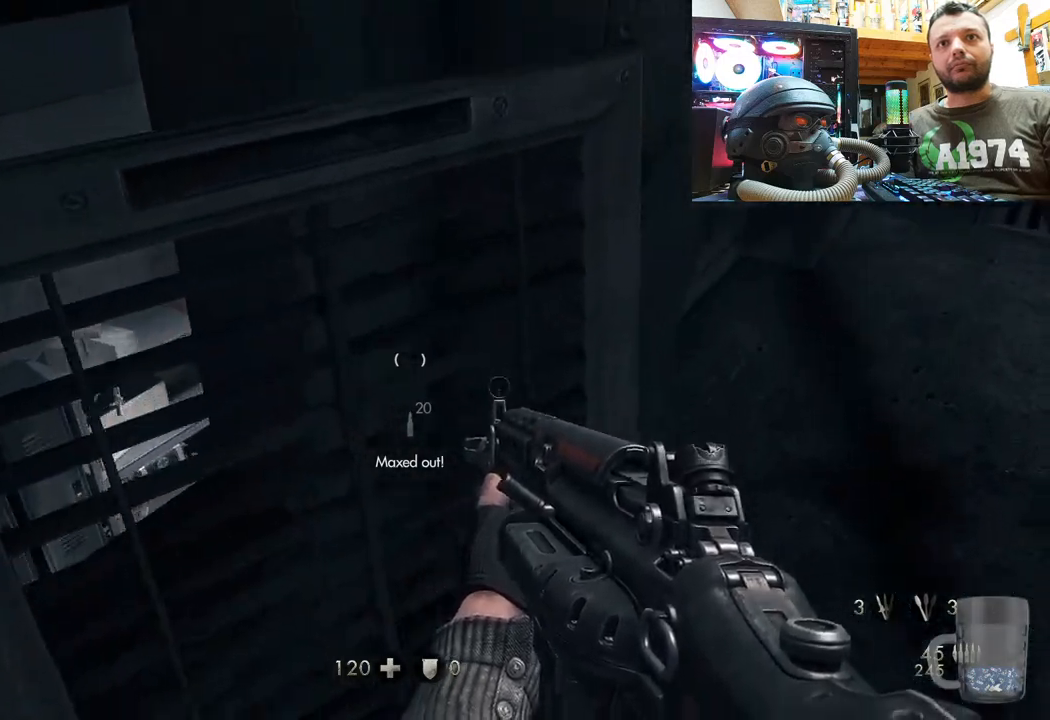
{"buttons": [], "left_stick": "center", "right_stick": "center", "events": [[17, "right_stick", "up-left"], [50, "left_stick", "up"], [167, "left_stick", "up-left"], [383, "right_stick", "center"], [400, "left_stick", "center"]]}
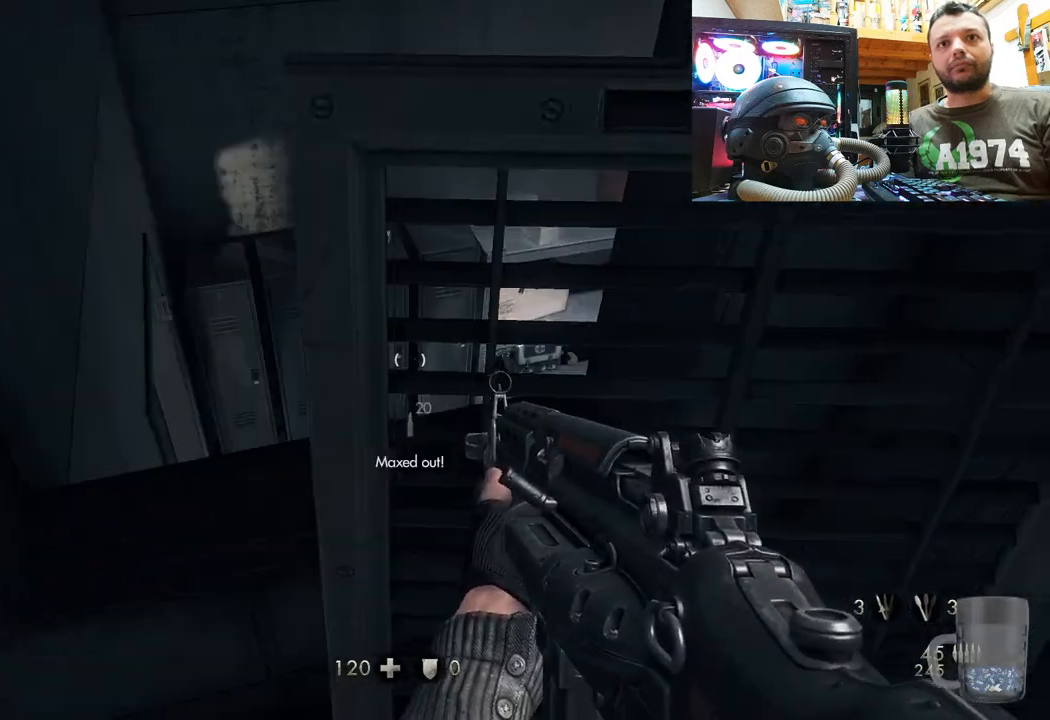
{"buttons": [], "left_stick": "up-right", "right_stick": "down-left", "events": [[67, "right_stick", "right"], [83, "left_stick", "down-right"], [233, "right_stick", "down-right"], [450, "left_stick", "up-right"], [500, "right_stick", "down-left"]]}
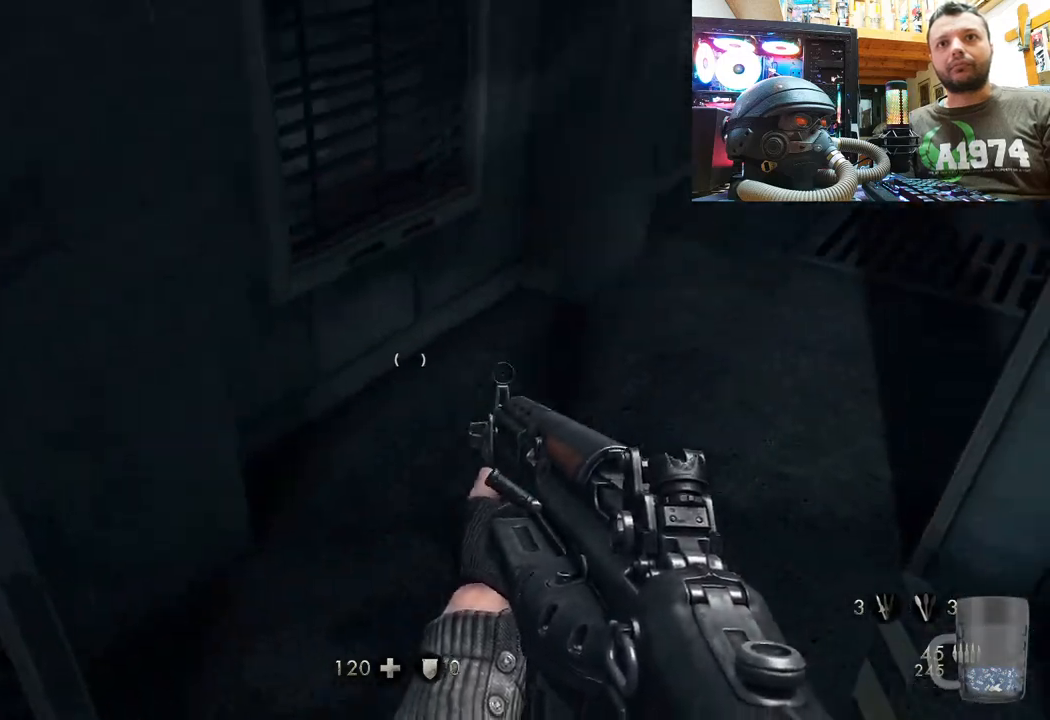
{"buttons": [], "left_stick": "up", "right_stick": "center", "events": [[17, "right_stick", "left"], [100, "left_stick", "up"], [400, "right_stick", "center"]]}
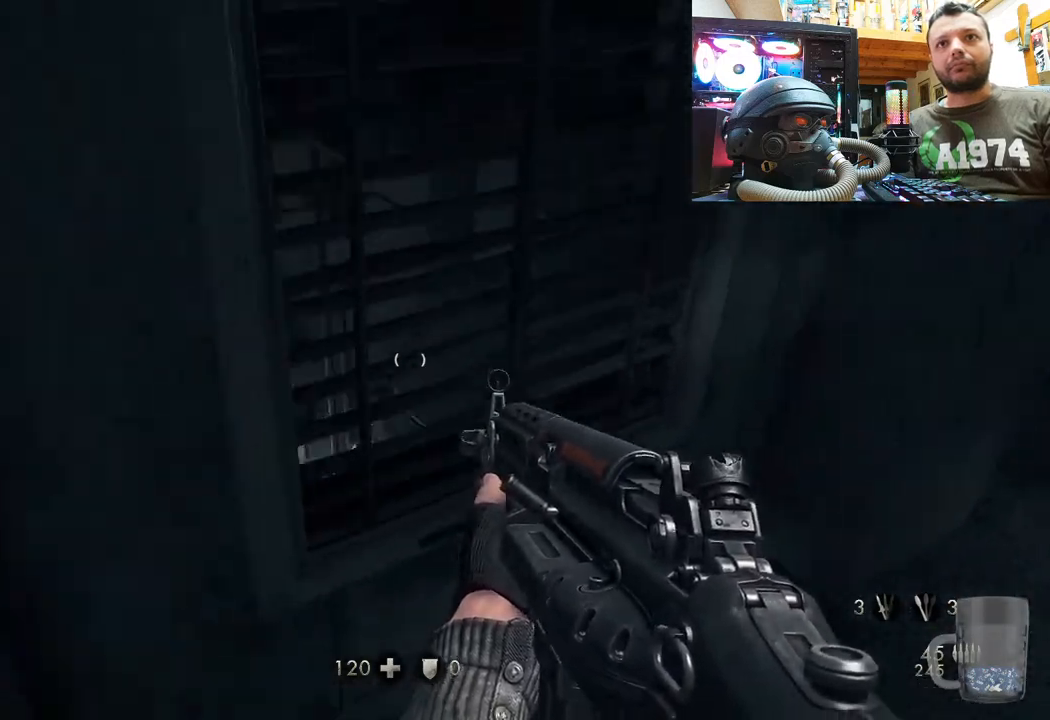
{"buttons": [], "left_stick": "up-right", "right_stick": "center", "events": [[17, "right_stick", "right"], [83, "left_stick", "right"], [133, "left_stick", "down-right"], [267, "left_stick", "center"], [383, "left_stick", "right"], [433, "left_stick", "up-right"], [433, "right_stick", "center"]]}
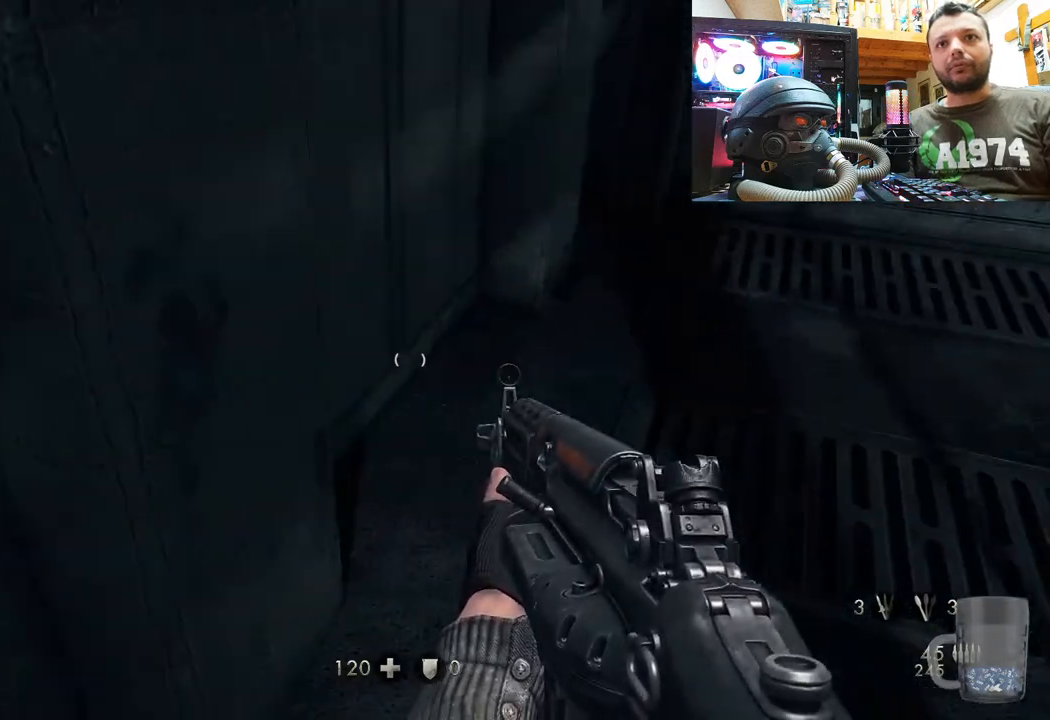
{"buttons": [], "left_stick": "down-right", "right_stick": "left", "events": [[100, "right_stick", "left"], [500, "left_stick", "down-right"]]}
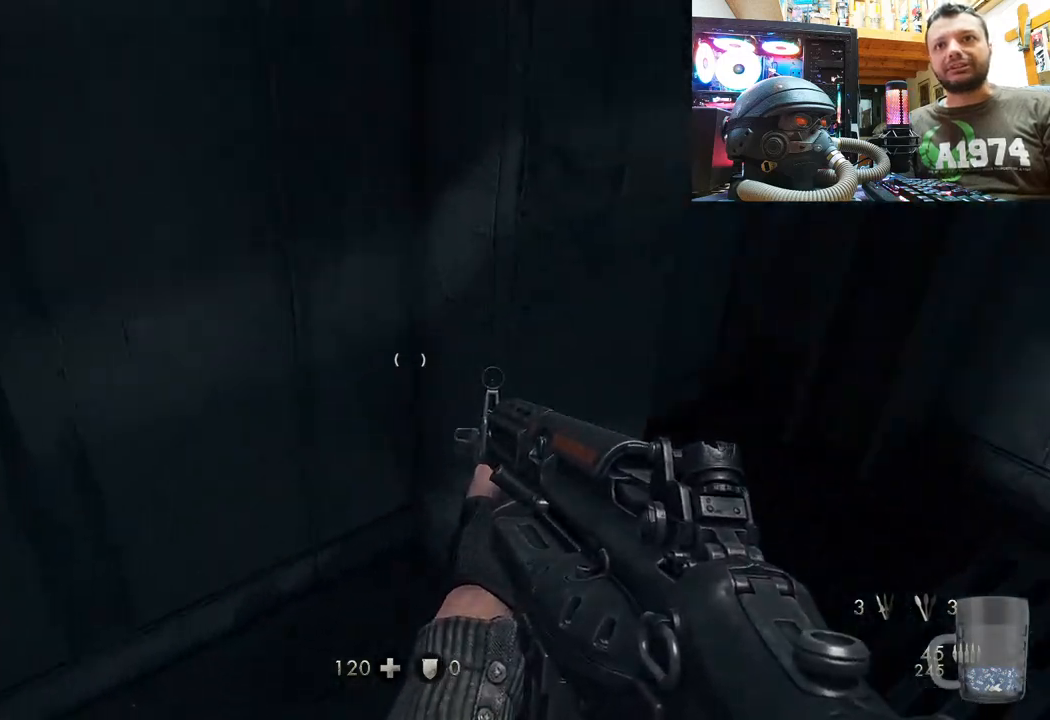
{"buttons": [], "left_stick": "down-left", "right_stick": "right", "events": [[83, "right_stick", "right"], [100, "left_stick", "center"], [150, "left_stick", "down-left"]]}
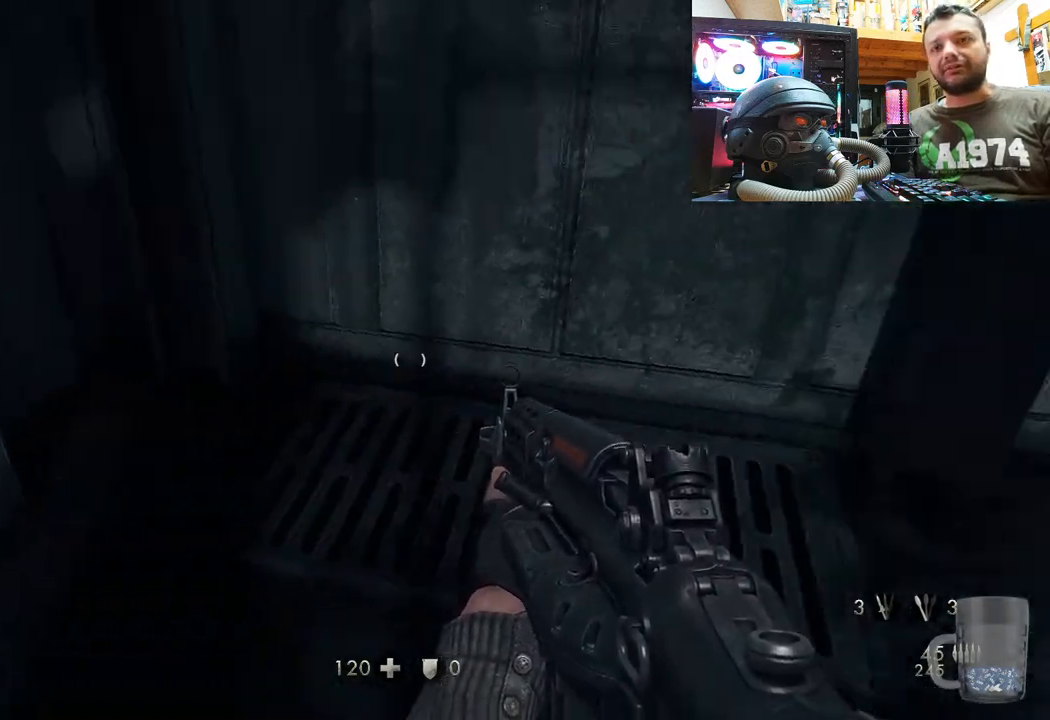
{"buttons": [], "left_stick": "down-left", "right_stick": "center", "events": [[433, "right_stick", "center"]]}
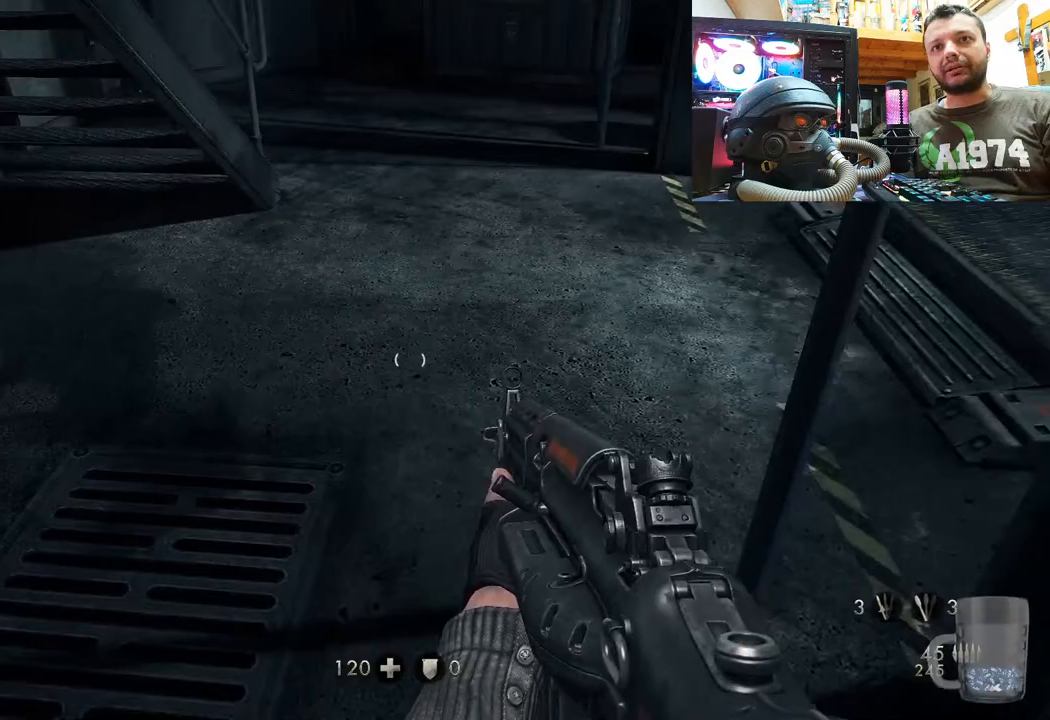
{"buttons": [], "left_stick": "up", "right_stick": "down-right", "events": [[50, "right_stick", "right"], [117, "right_stick", "down-right"], [183, "left_stick", "up-left"], [333, "left_stick", "up"]]}
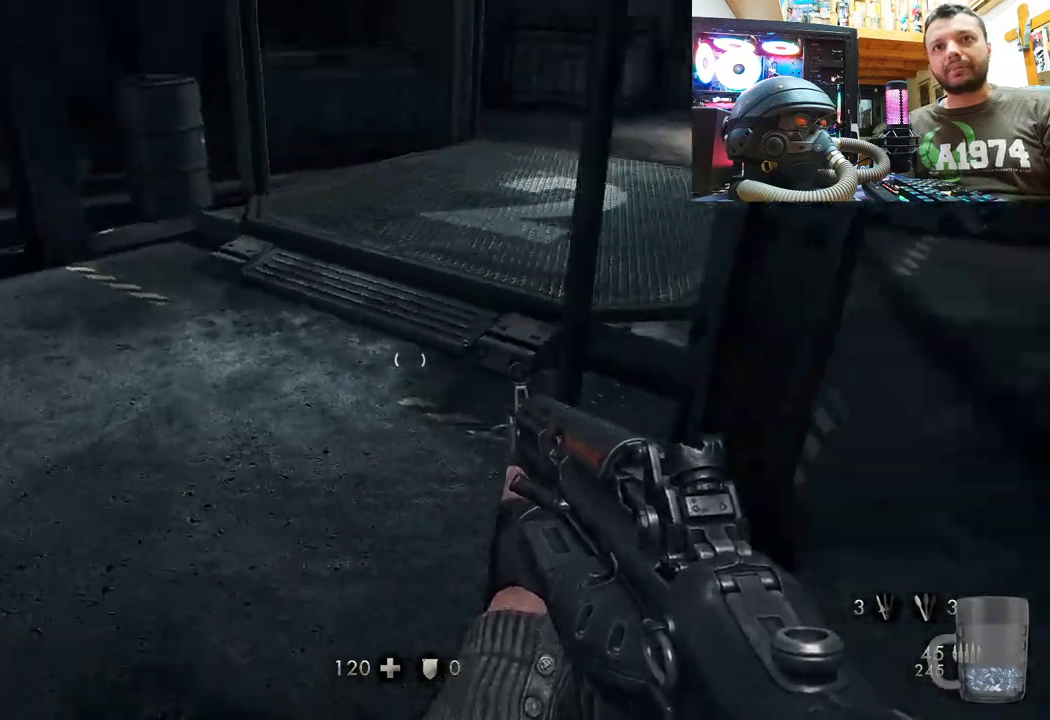
{"buttons": [], "left_stick": "left", "right_stick": "center", "events": [[133, "right_stick", "center"], [183, "left_stick", "center"], [250, "right_stick", "right"], [283, "left_stick", "down-left"], [467, "right_stick", "center"], [483, "left_stick", "left"]]}
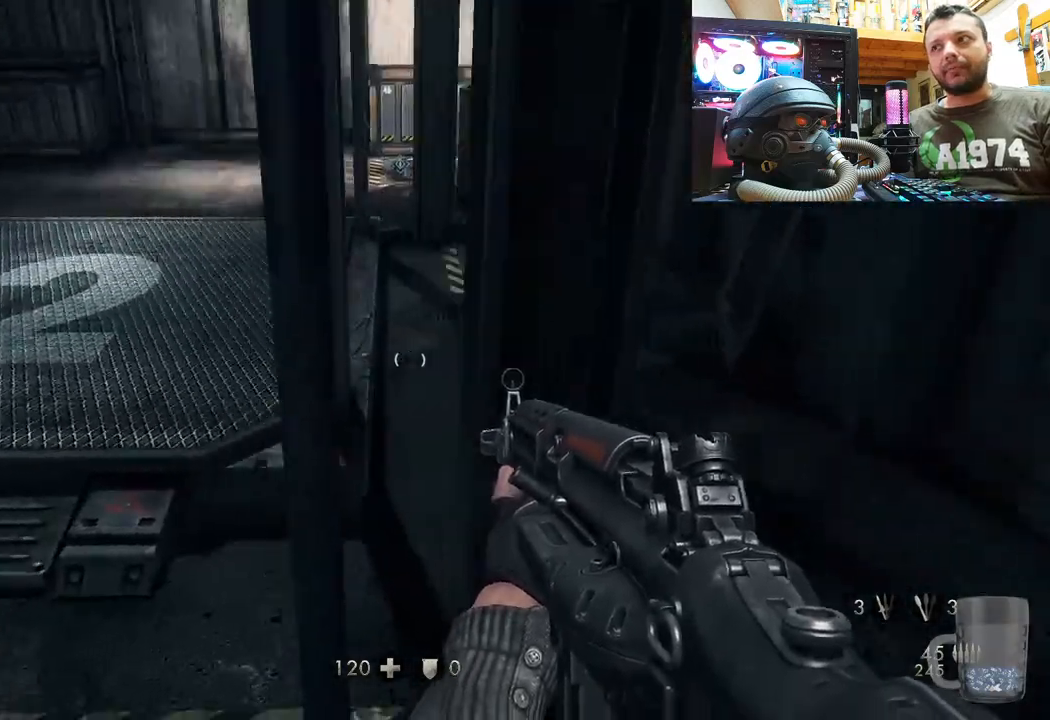
{"buttons": [], "left_stick": "up", "right_stick": "up-right", "events": [[17, "left_stick", "up-left"], [83, "right_stick", "down"], [183, "left_stick", "up"], [350, "right_stick", "up-right"]]}
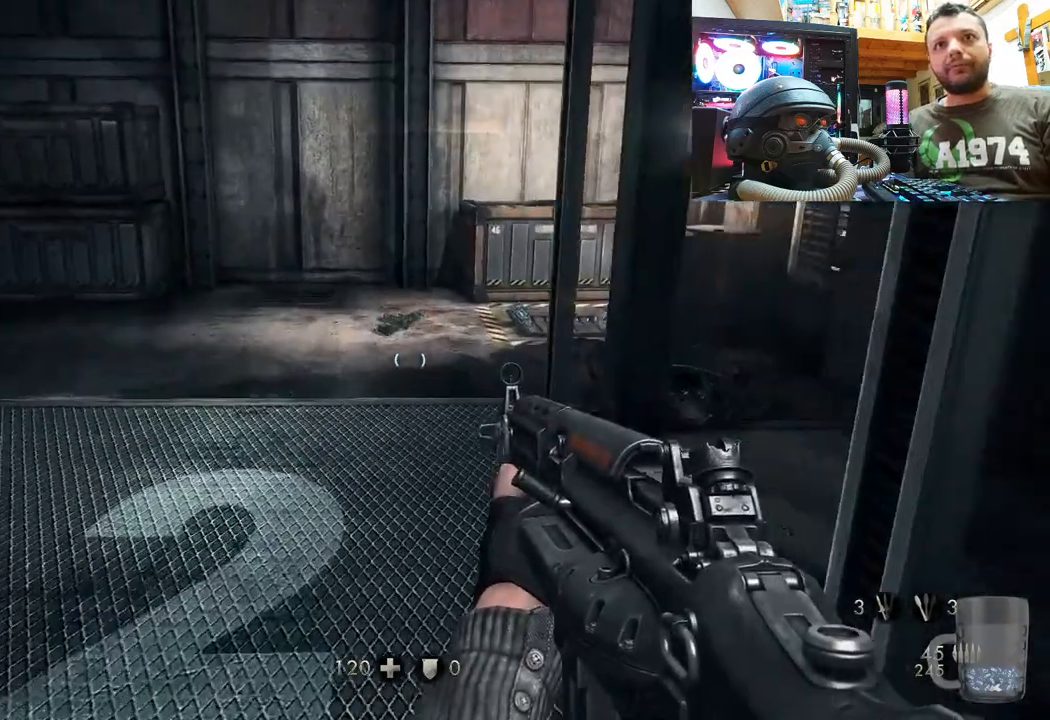
{"buttons": [], "left_stick": "up", "right_stick": "up", "events": [[50, "left_stick", "center"], [250, "left_stick", "up"], [300, "right_stick", "up"]]}
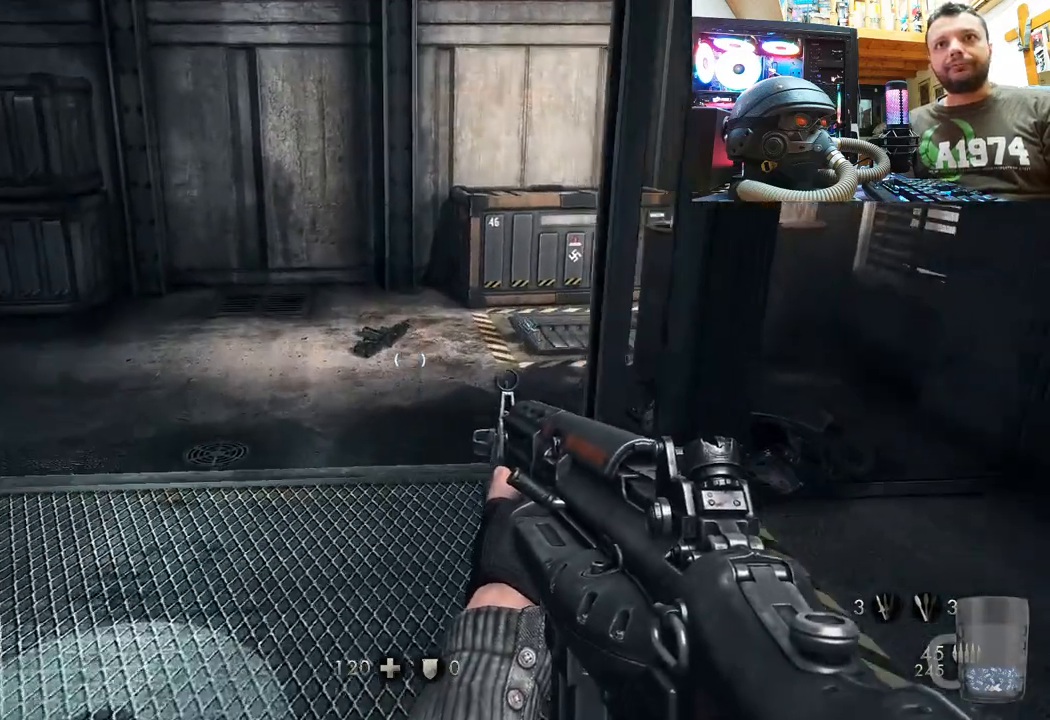
{"buttons": [], "left_stick": "up", "right_stick": "up-right", "events": [[400, "right_stick", "up-right"]]}
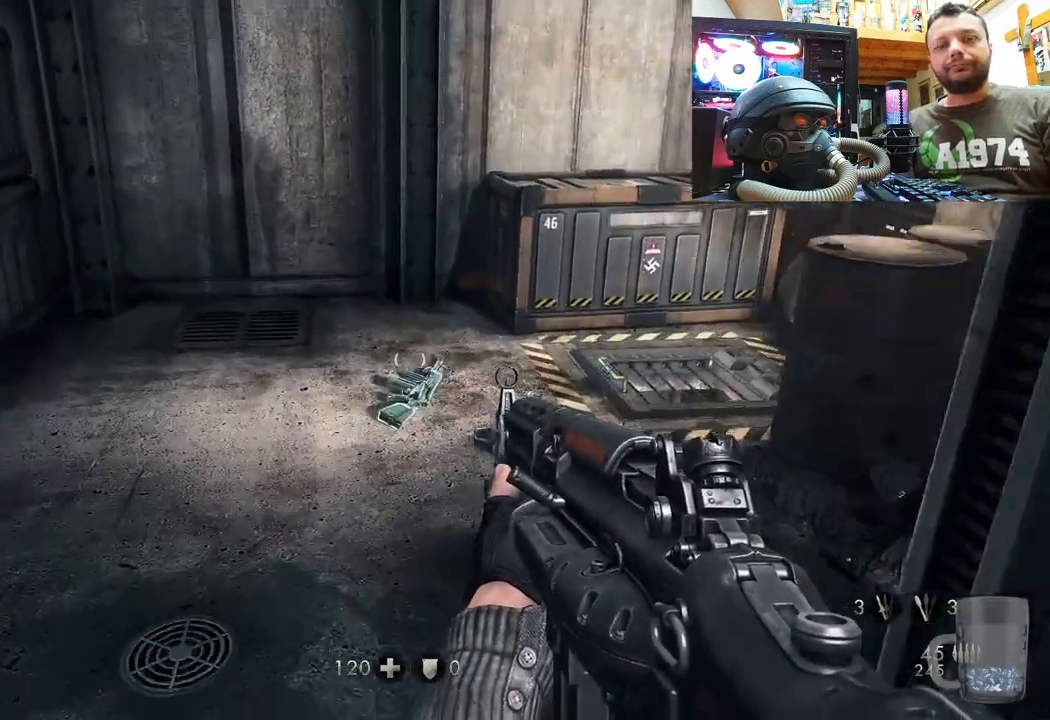
{"buttons": [], "left_stick": "up", "right_stick": "right", "events": [[350, "right_stick", "right"]]}
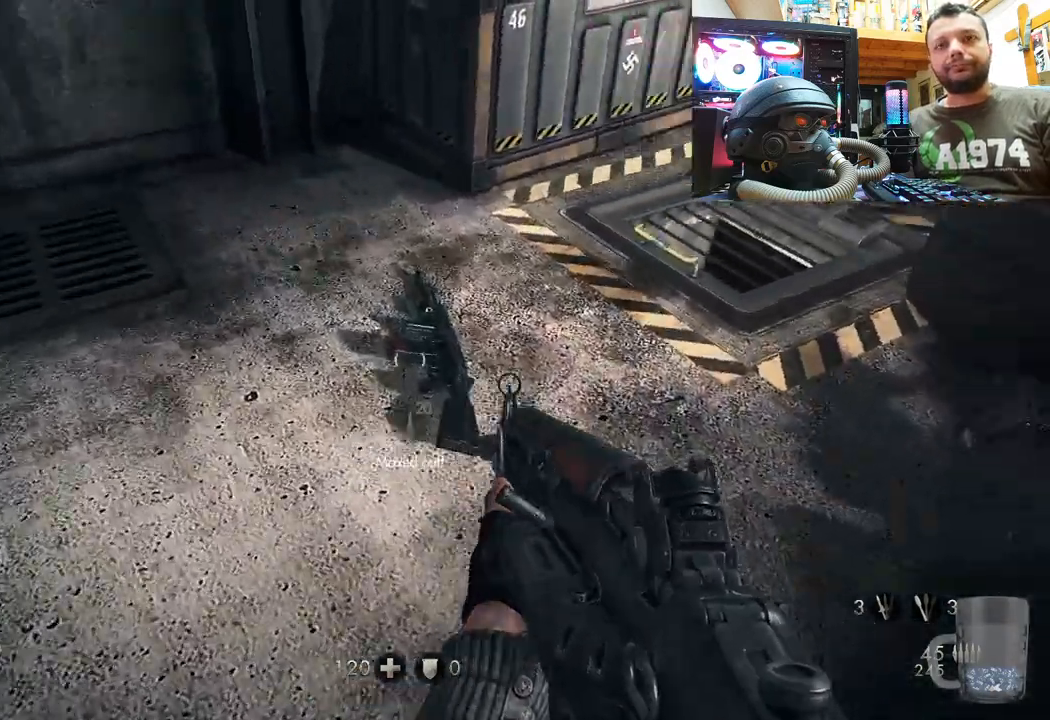
{"buttons": [], "left_stick": "up", "right_stick": "center", "events": [[50, "left_stick", "center"], [150, "right_stick", "center"], [217, "left_stick", "up"]]}
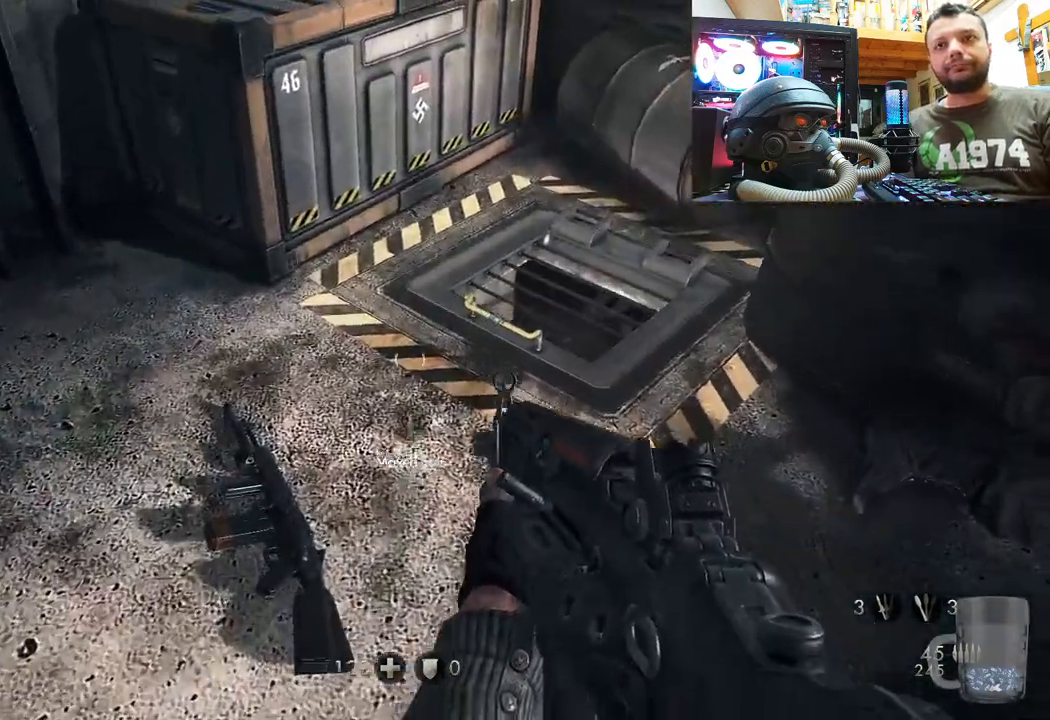
{"buttons": [], "left_stick": "up", "right_stick": "up-right", "events": [[33, "left_stick", "center"], [183, "left_stick", "up"], [200, "right_stick", "up-right"]]}
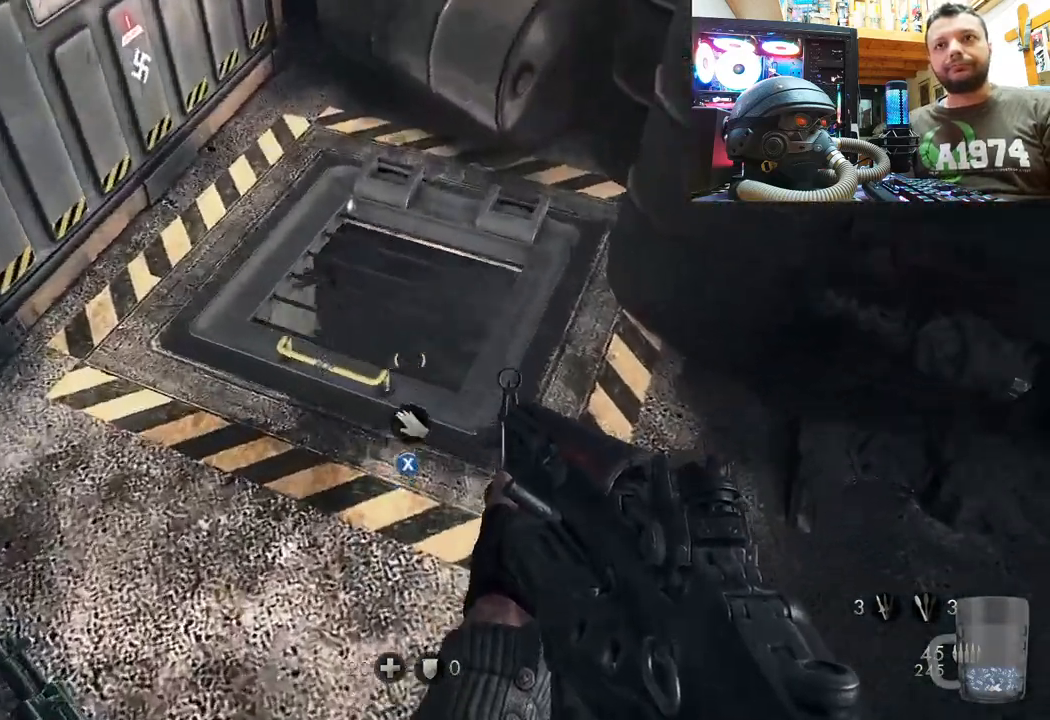
{"buttons": [], "left_stick": "down", "right_stick": "down-right", "events": [[17, "left_stick", "center"], [217, "right_stick", "center"], [250, "left_stick", "down"], [283, "right_stick", "down-right"]]}
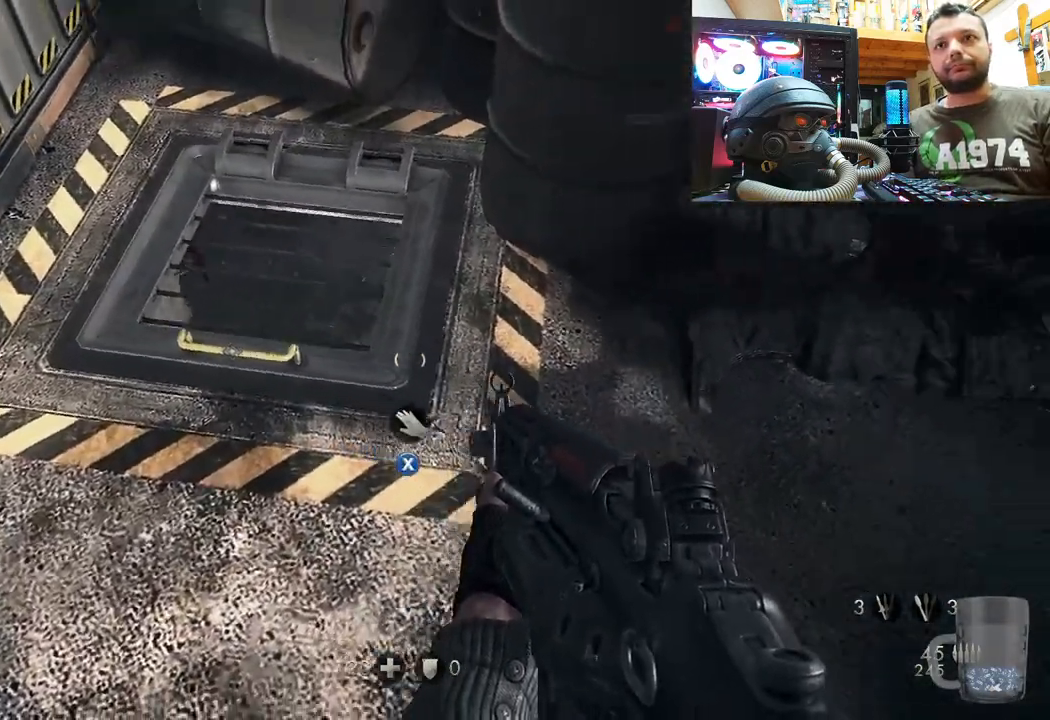
{"buttons": [], "left_stick": "down-left", "right_stick": "right", "events": [[17, "left_stick", "down-left"], [400, "right_stick", "right"]]}
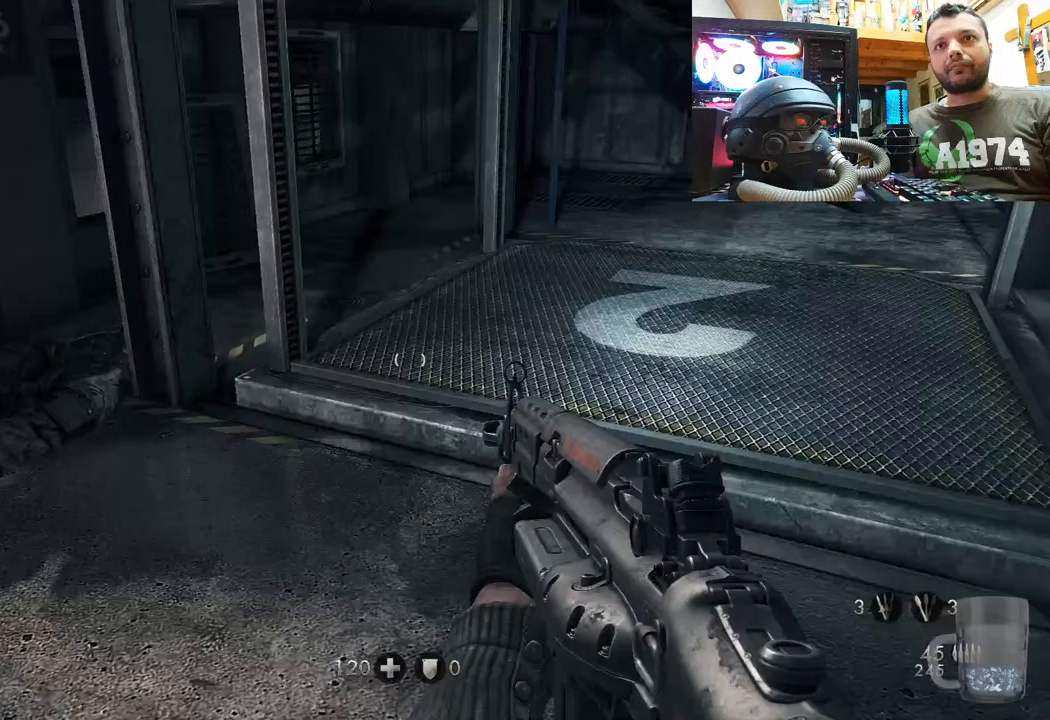
{"buttons": [], "left_stick": "center", "right_stick": "down-right", "events": [[233, "left_stick", "center"], [300, "right_stick", "down-right"]]}
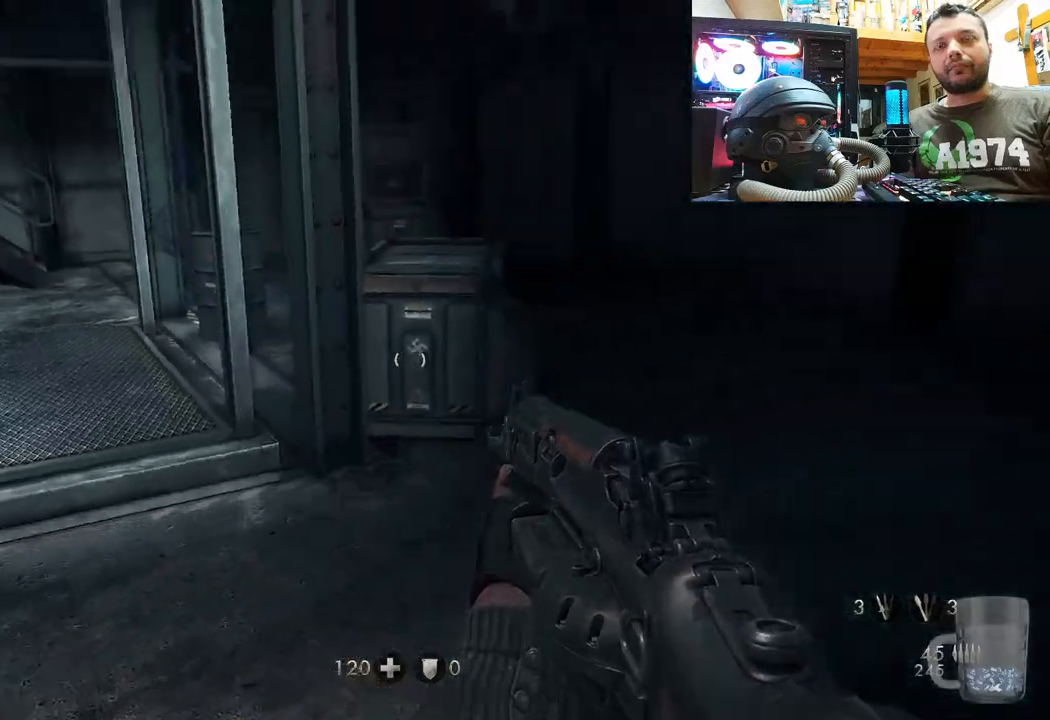
{"buttons": [], "left_stick": "center", "right_stick": "left", "events": [[67, "right_stick", "right"], [333, "right_stick", "left"]]}
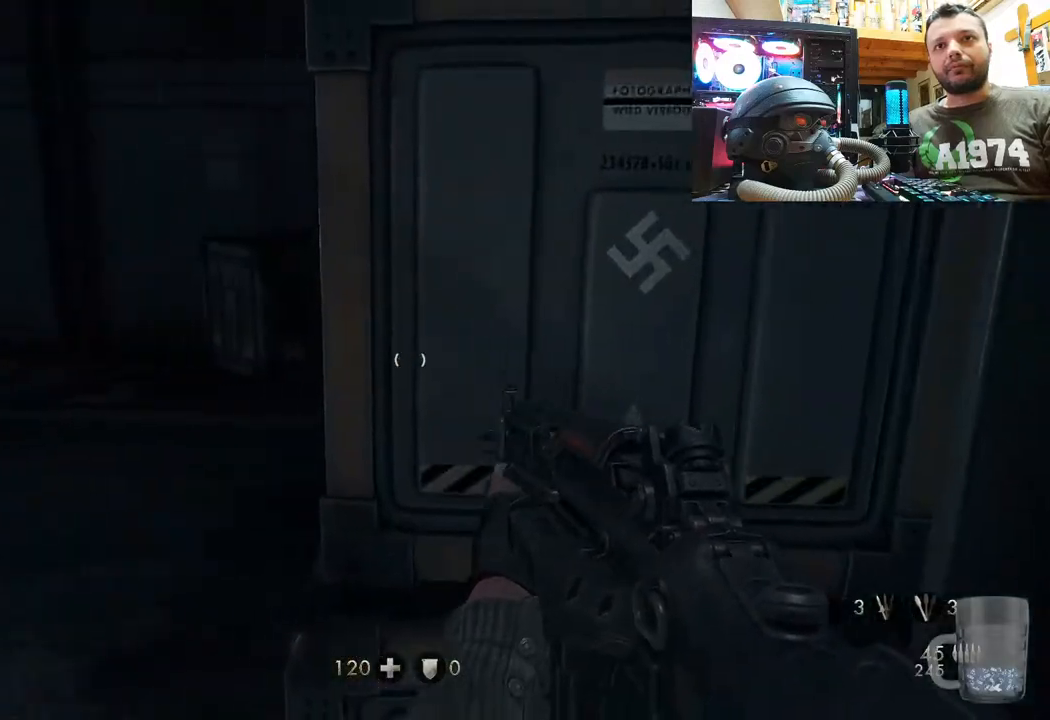
{"buttons": [], "left_stick": "center", "right_stick": "center", "events": [[117, "DPAD_DOWN", "down"], [183, "right_stick", "center"], [250, "DPAD_DOWN", "up"]]}